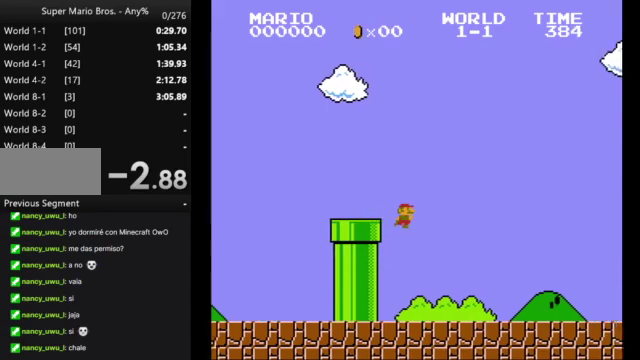
Gameplay with a controller (Nintendo layout); each line is a JSON object with the inputs held at the frame after it. "events" lists button and stick changes between this image and that frame as [ms after this image, input, new state], when the widget could be followed in between. Not read: L3 R3.
{"buttons": ["DPAD_LEFT"], "events": [[167, "DPAD_LEFT", "down"]]}
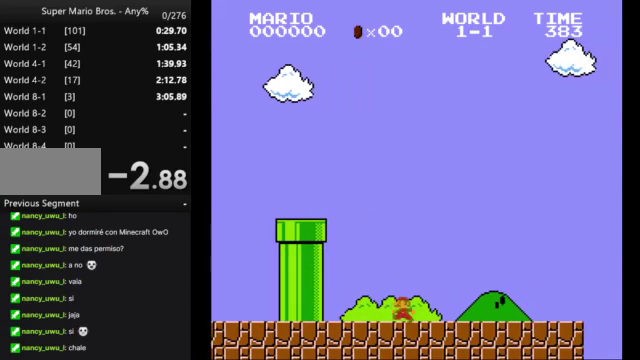
{"buttons": ["START"], "events": [[400, "DPAD_LEFT", "up"], [433, "START", "down"]]}
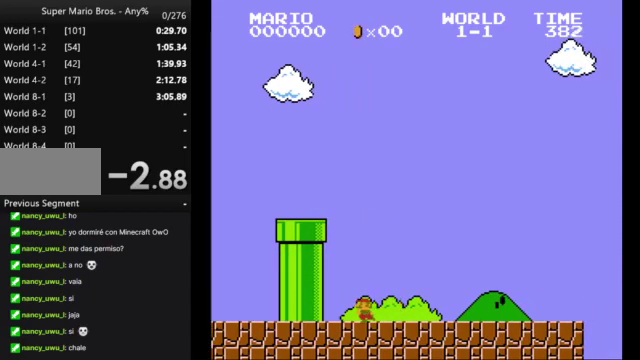
{"buttons": [], "events": [[100, "START", "up"]]}
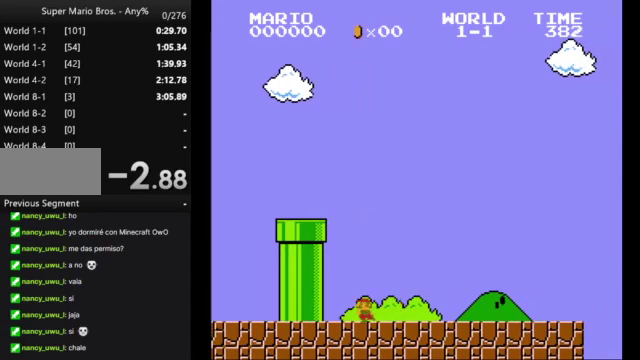
{"buttons": [], "events": []}
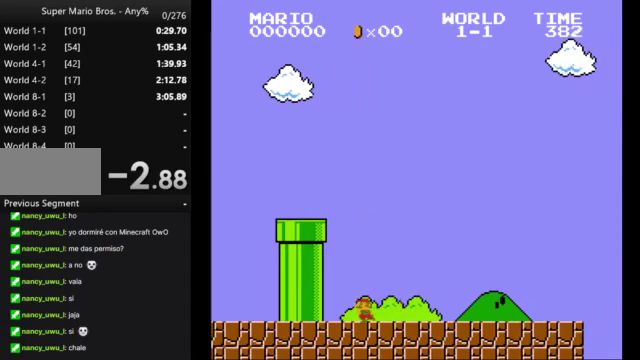
{"buttons": [], "events": []}
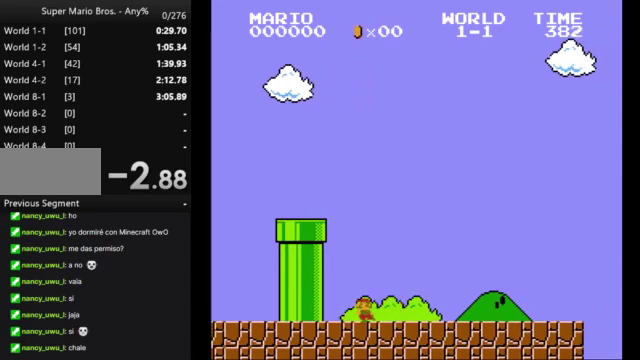
{"buttons": [], "events": []}
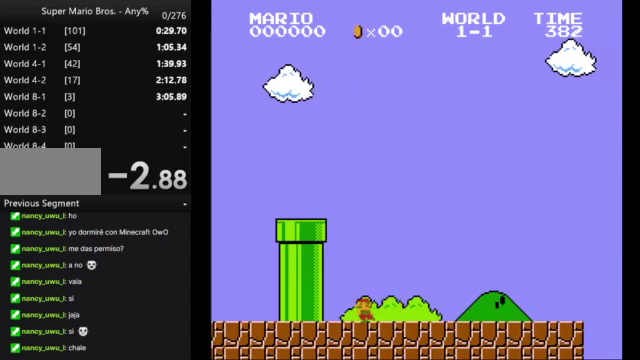
{"buttons": [], "events": []}
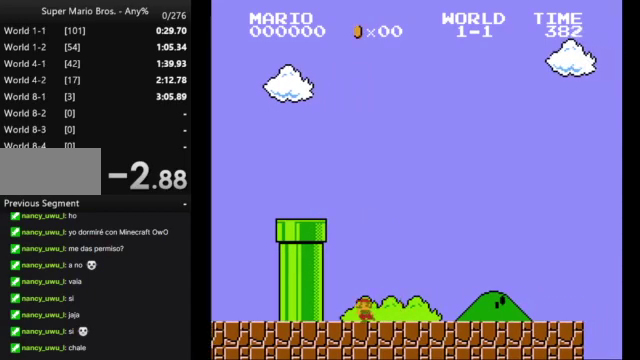
{"buttons": [], "events": []}
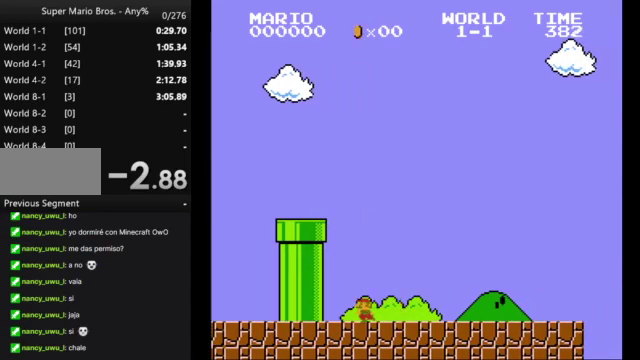
{"buttons": [], "events": []}
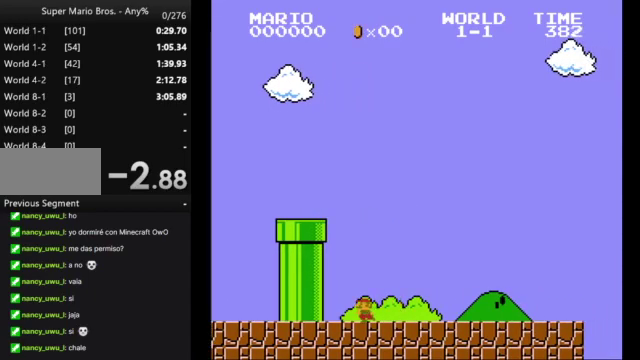
{"buttons": [], "events": []}
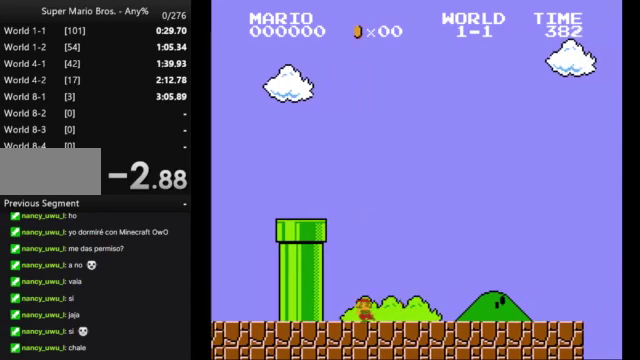
{"buttons": ["DPAD_LEFT"], "events": [[233, "START", "down"], [433, "DPAD_LEFT", "down"], [433, "START", "up"]]}
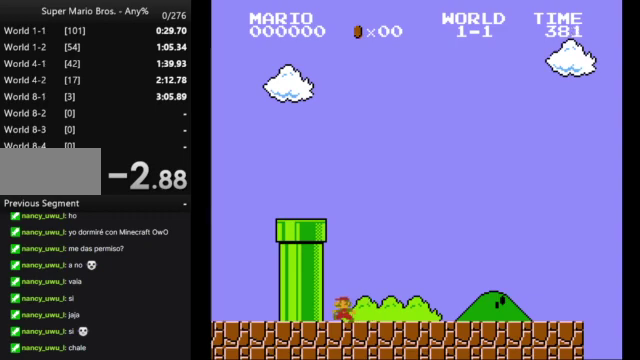
{"buttons": ["A", "B", "DPAD_LEFT"], "events": [[100, "B", "down"], [233, "A", "down"]]}
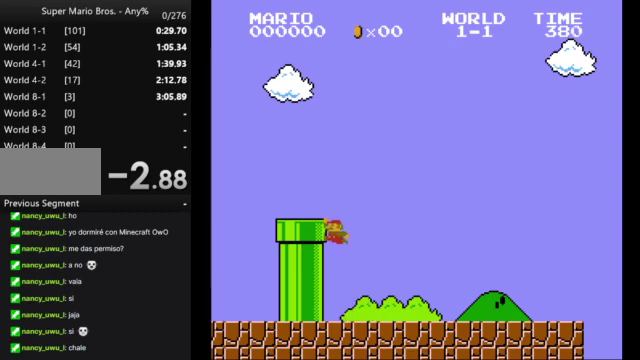
{"buttons": [], "events": [[333, "A", "up"], [333, "DPAD_LEFT", "up"], [367, "B", "up"]]}
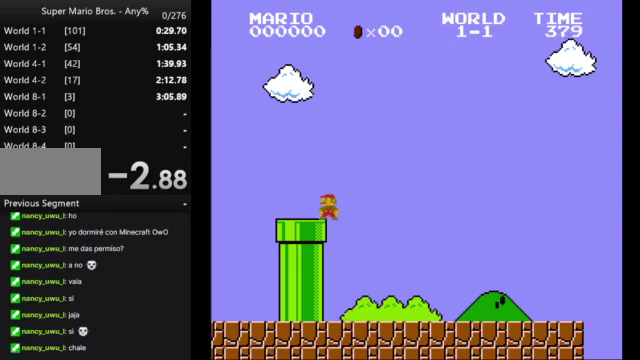
{"buttons": [], "events": [[233, "DPAD_LEFT", "down"], [467, "DPAD_LEFT", "up"]]}
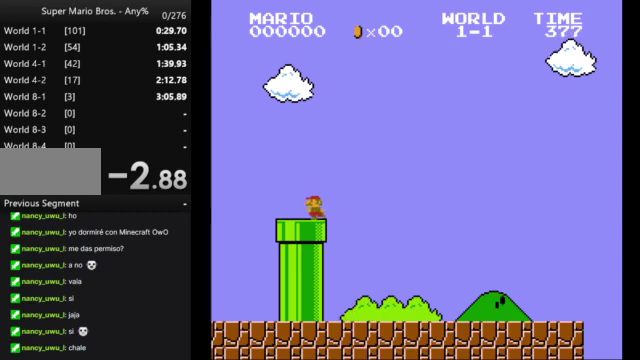
{"buttons": ["DPAD_RIGHT"], "events": [[133, "DPAD_RIGHT", "down"], [267, "DPAD_RIGHT", "up"], [433, "DPAD_RIGHT", "down"]]}
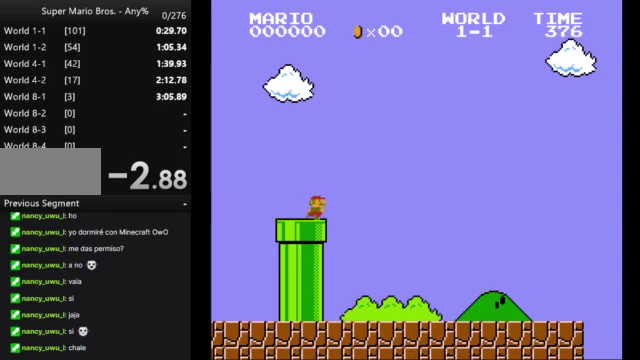
{"buttons": ["A"], "events": [[67, "DPAD_RIGHT", "up"], [400, "A", "down"]]}
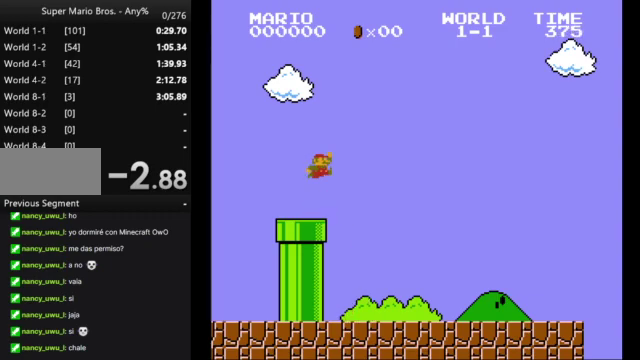
{"buttons": [], "events": [[167, "A", "up"]]}
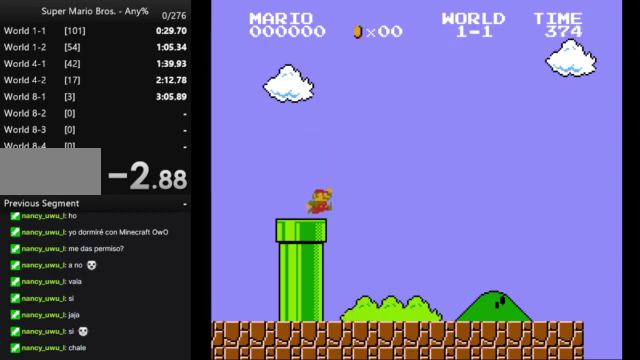
{"buttons": [], "events": []}
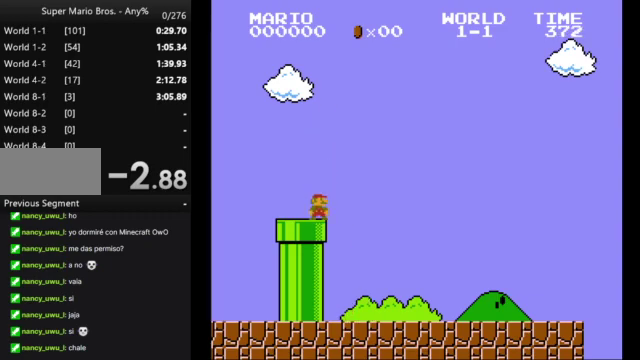
{"buttons": [], "events": [[100, "START", "down"], [233, "START", "up"]]}
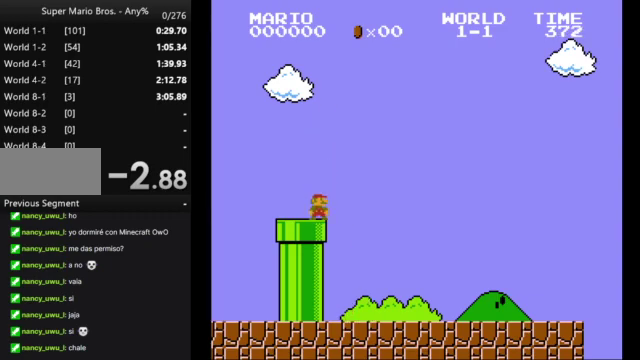
{"buttons": [], "events": []}